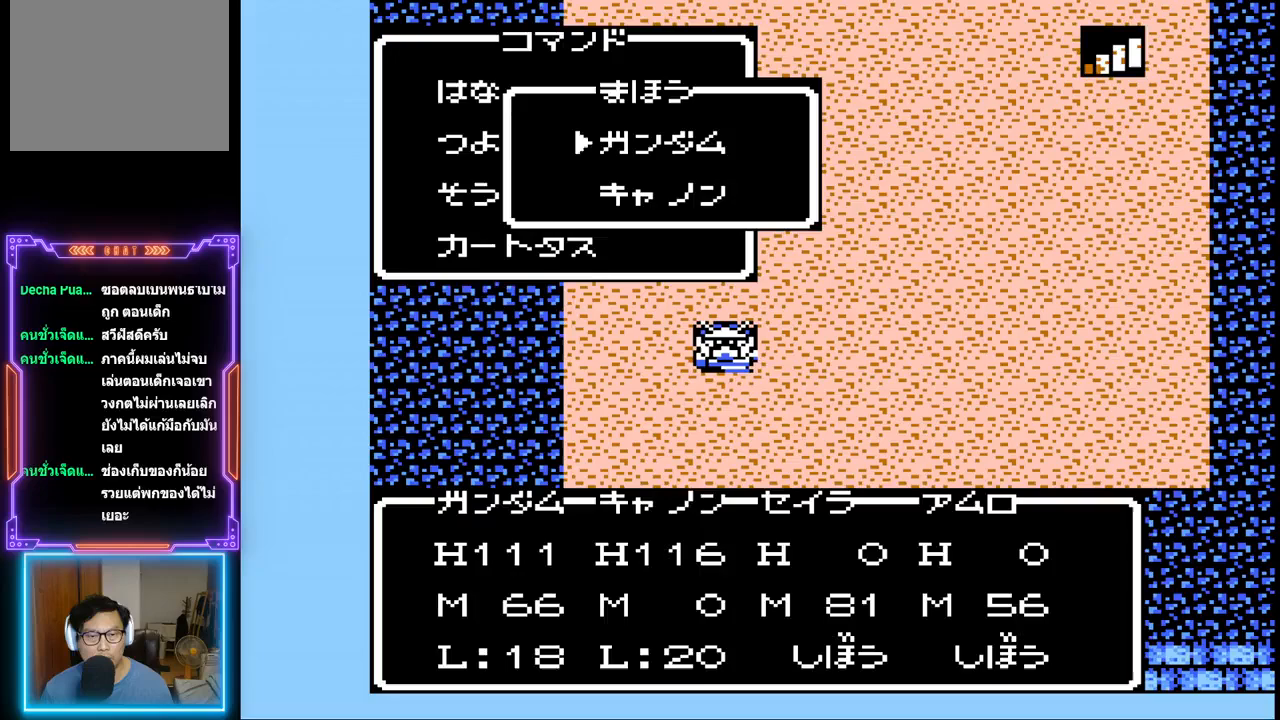
Gameplay with a controller (PlayStation layout); each line is a JSON object with the inputs held at the frame after it. "events" lists button and stick changes between this image and that frame as [ms after this image, input, new state], when the widget could be followed in between. Not read: L3 R3 left_stick right_stick.
{"buttons": [], "events": [[267, "CIRCLE", "down"], [433, "CIRCLE", "up"]]}
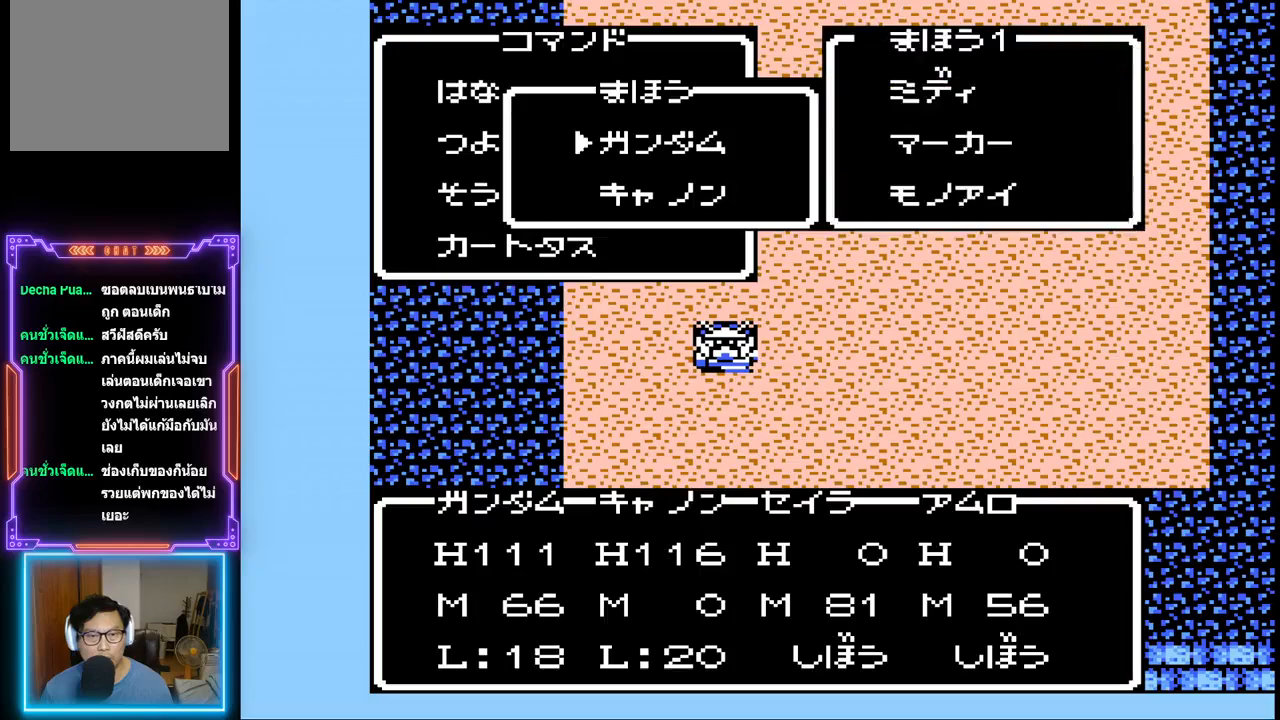
{"buttons": [], "events": []}
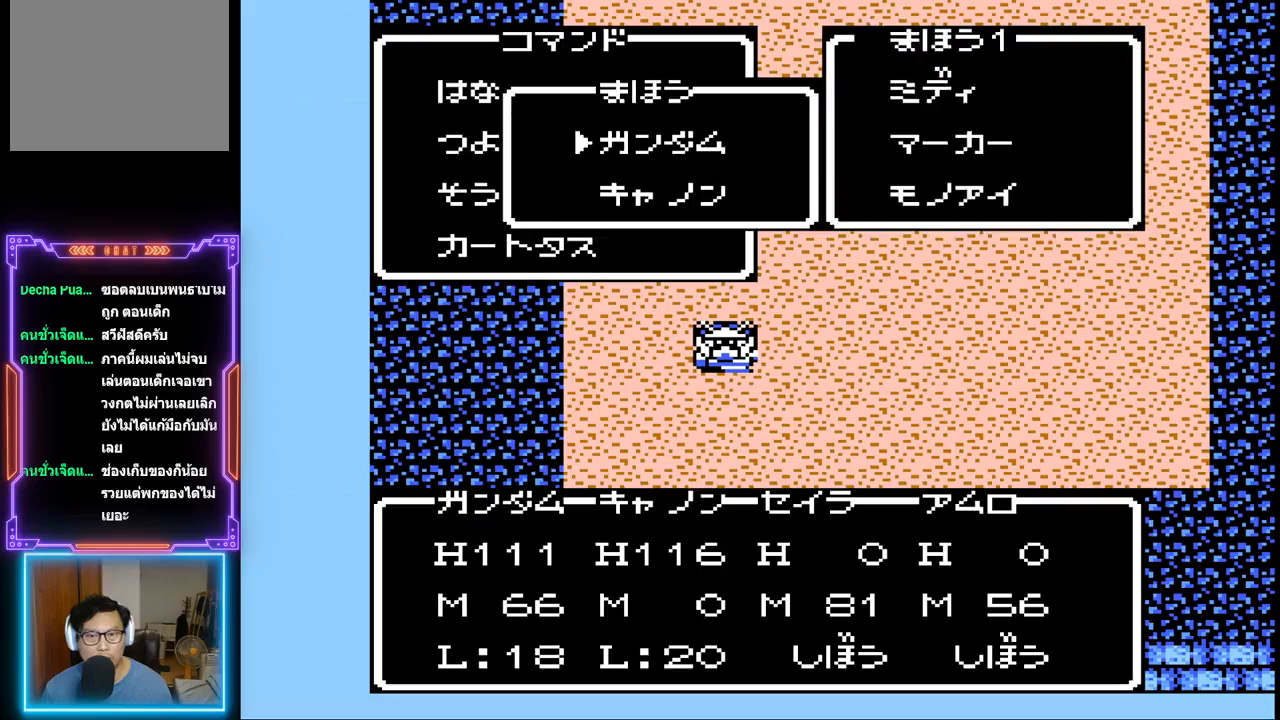
{"buttons": ["CIRCLE"], "events": [[83, "DPAD_DOWN", "down"], [200, "DPAD_DOWN", "up"], [417, "CIRCLE", "down"]]}
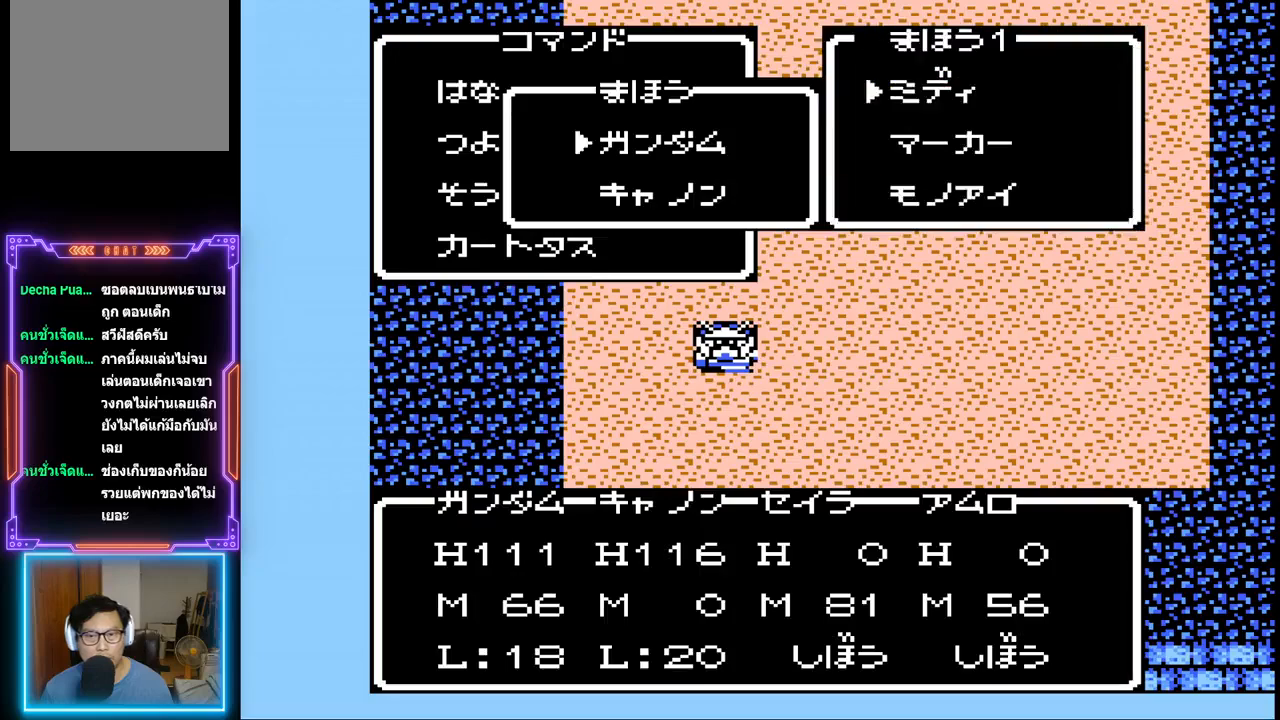
{"buttons": ["DPAD_DOWN"], "events": [[83, "CIRCLE", "up"], [483, "DPAD_DOWN", "down"]]}
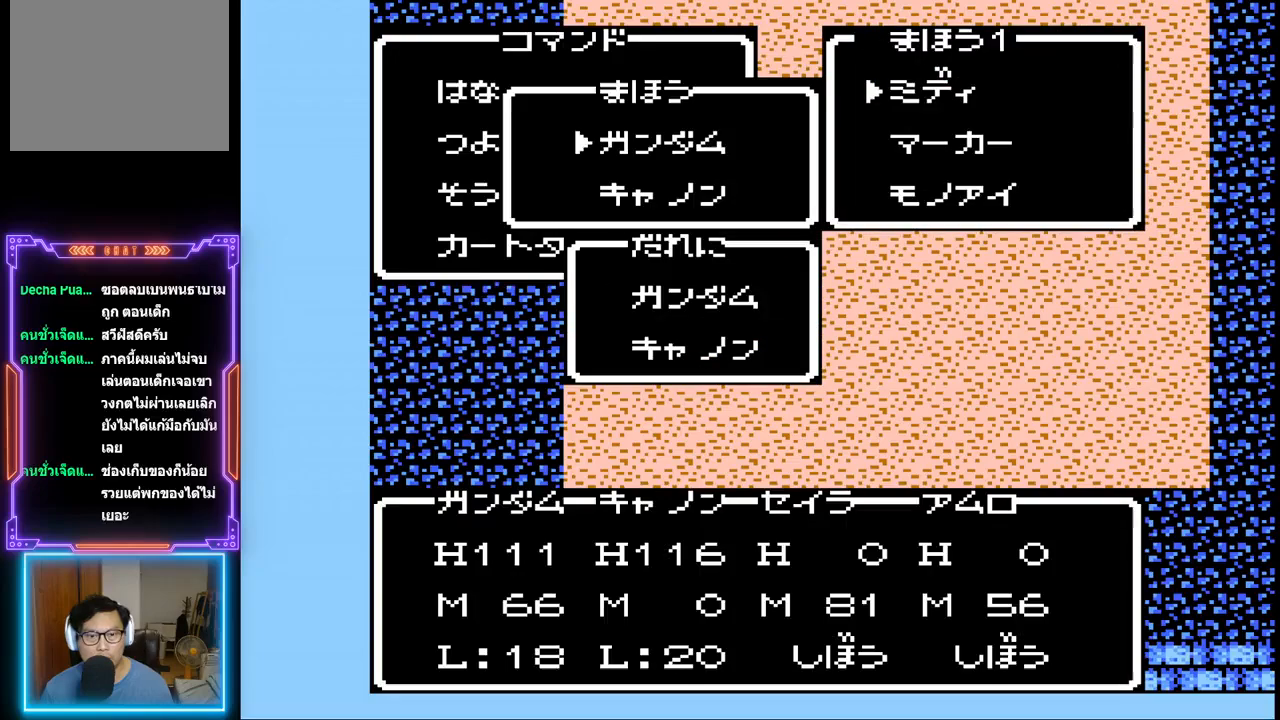
{"buttons": [], "events": [[100, "DPAD_DOWN", "up"], [250, "CIRCLE", "down"], [433, "CIRCLE", "up"]]}
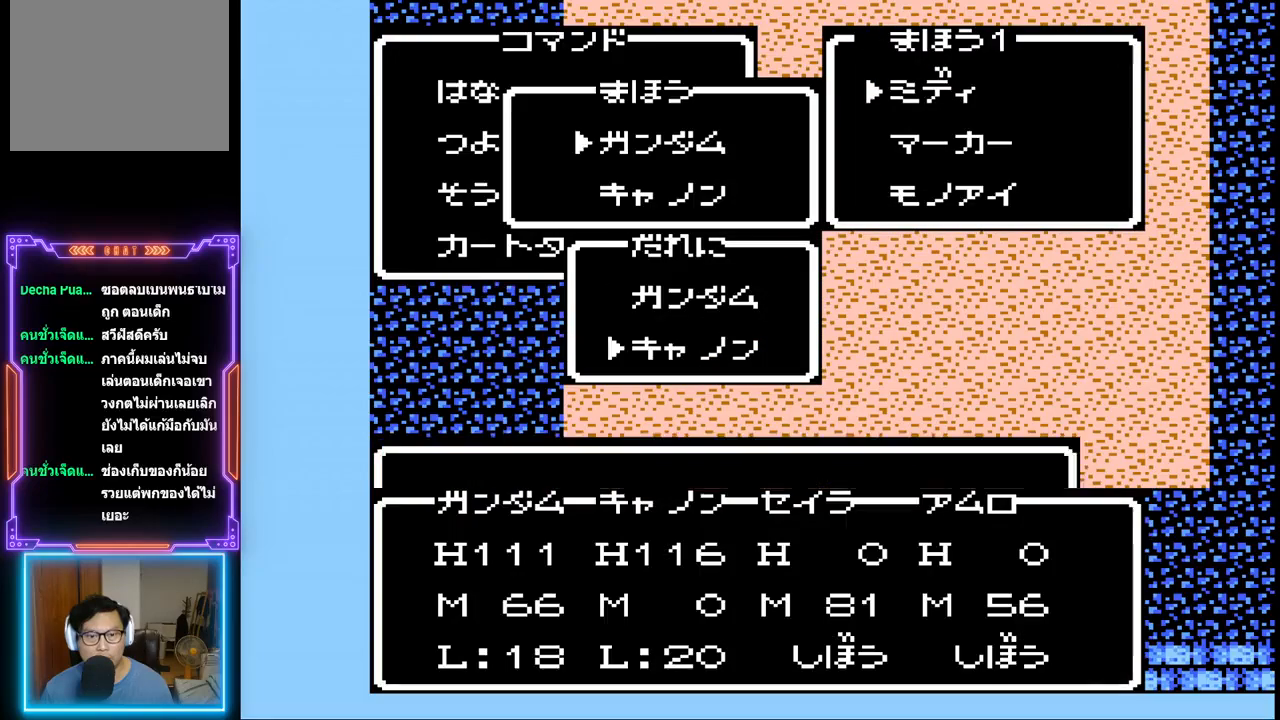
{"buttons": ["CIRCLE"], "events": [[267, "CIRCLE", "down"], [367, "CIRCLE", "up"], [433, "CIRCLE", "down"]]}
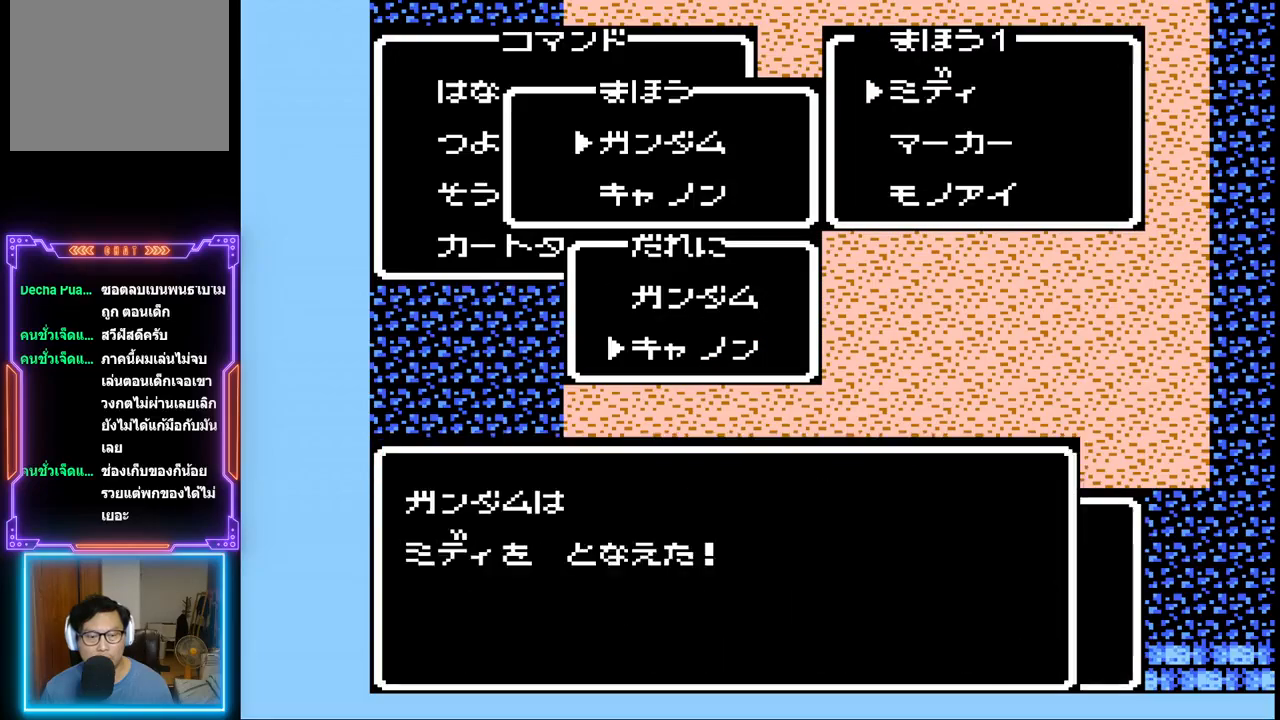
{"buttons": [], "events": [[33, "CIRCLE", "up"], [100, "CIRCLE", "down"], [217, "CIRCLE", "up"], [283, "CIRCLE", "down"], [433, "CIRCLE", "up"]]}
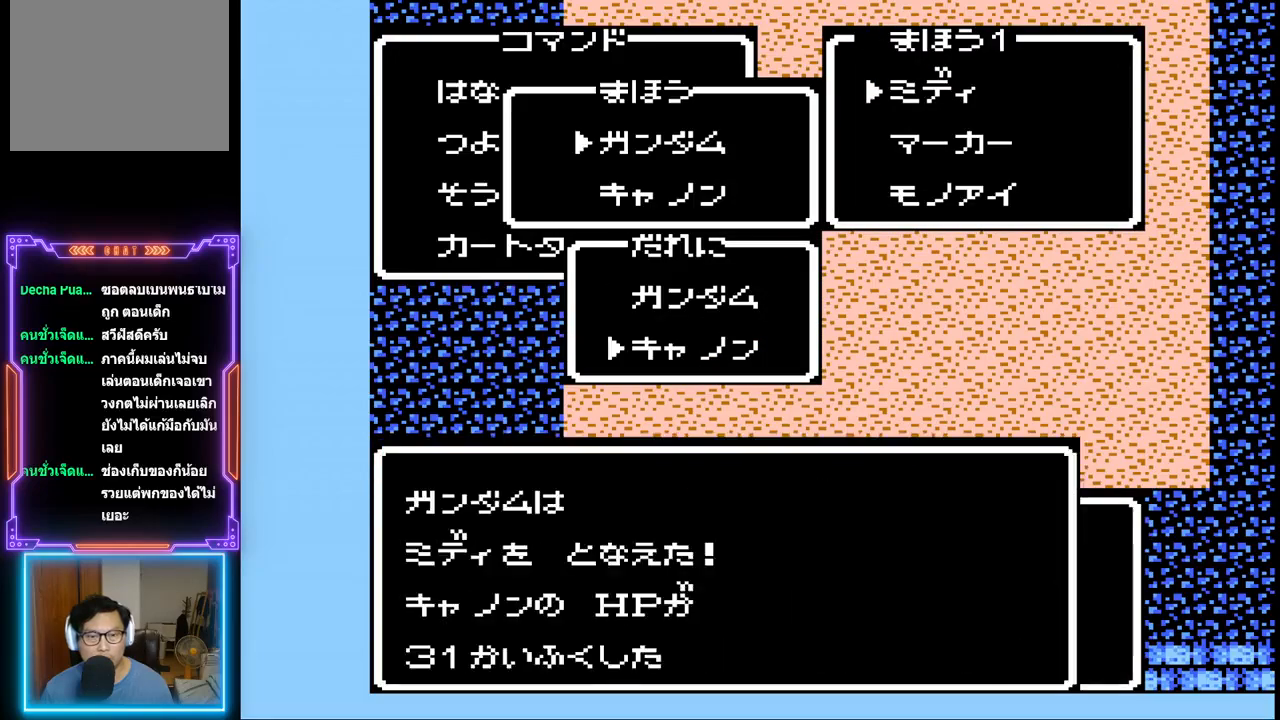
{"buttons": ["CIRCLE"], "events": [[383, "CIRCLE", "down"]]}
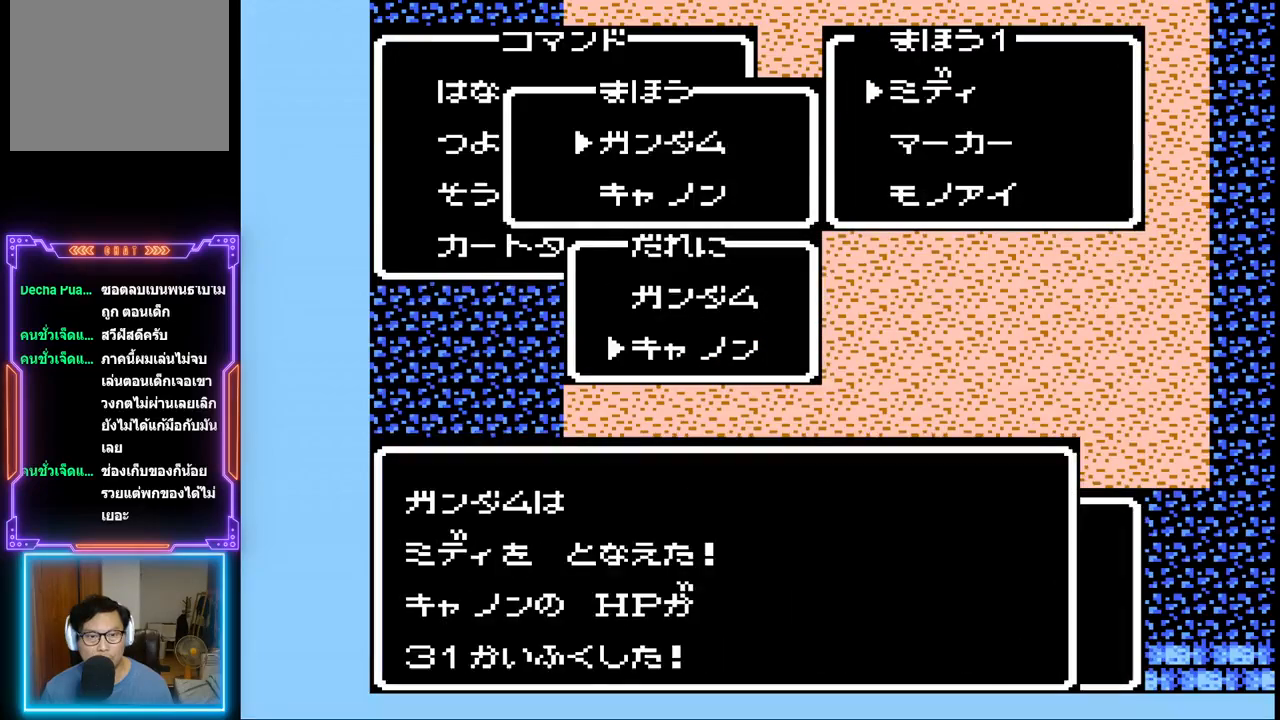
{"buttons": [], "events": [[67, "CIRCLE", "up"]]}
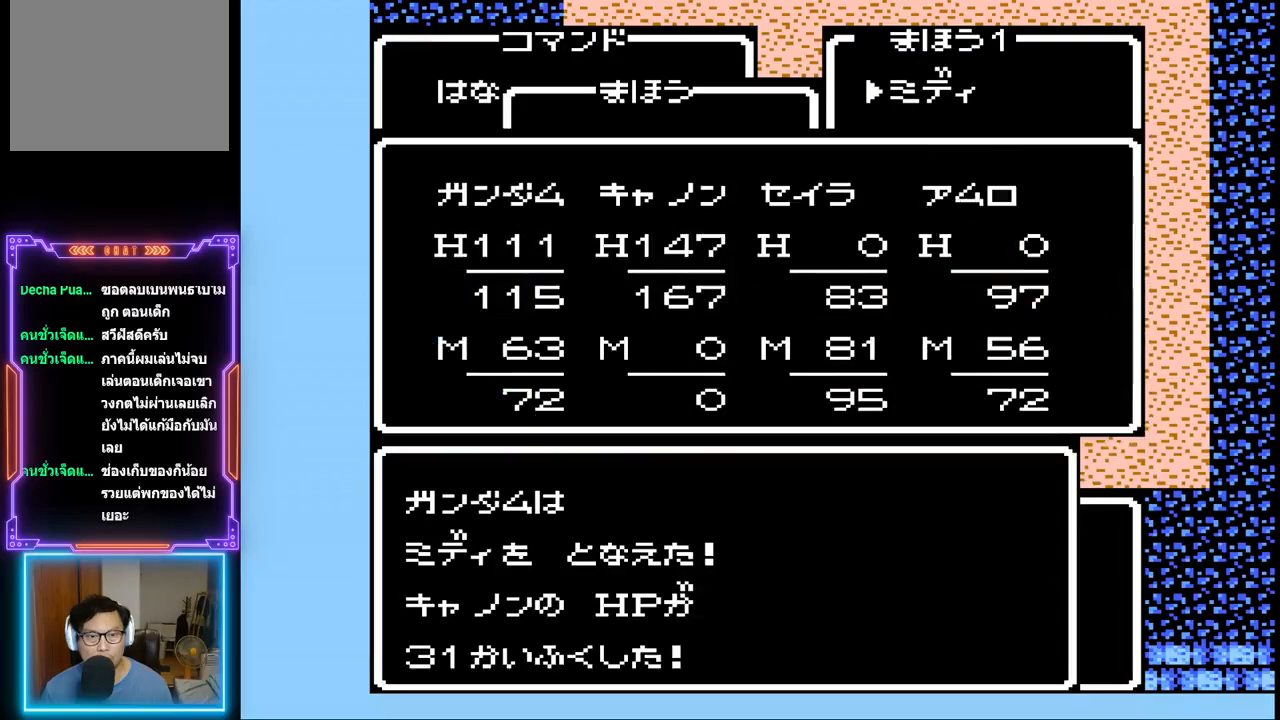
{"buttons": [], "events": [[250, "CIRCLE", "down"], [400, "CIRCLE", "up"]]}
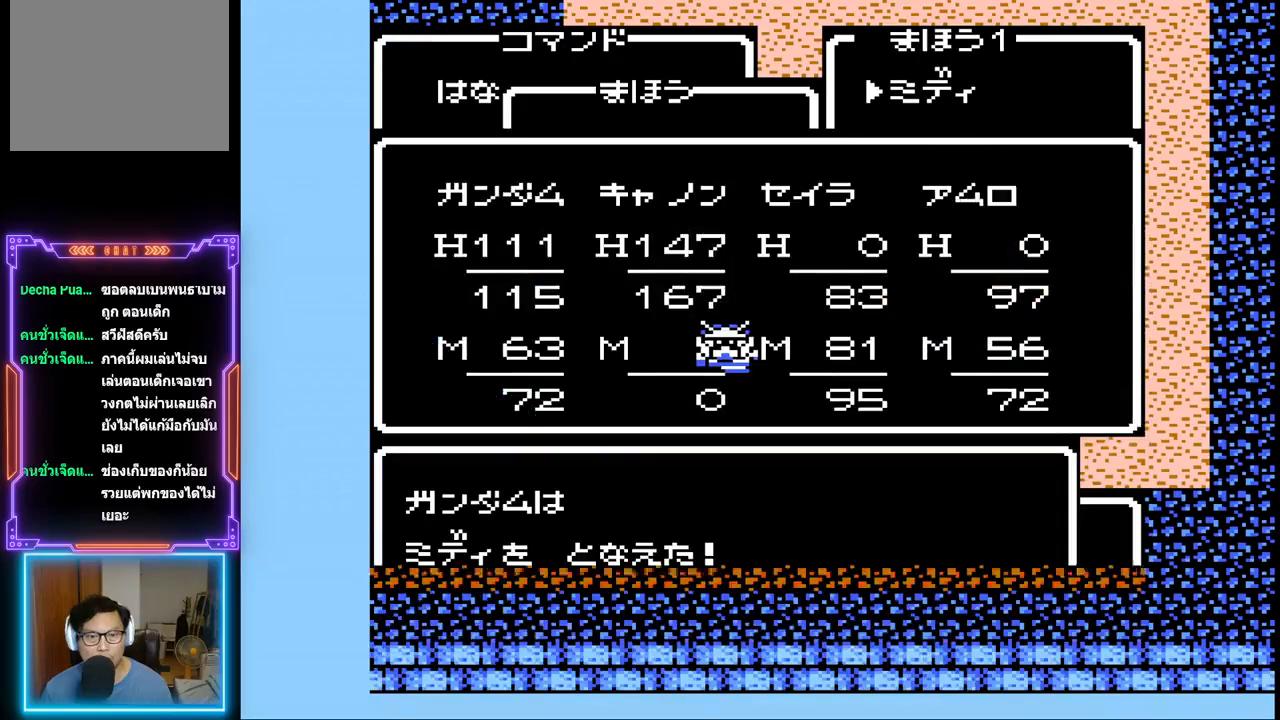
{"buttons": [], "events": []}
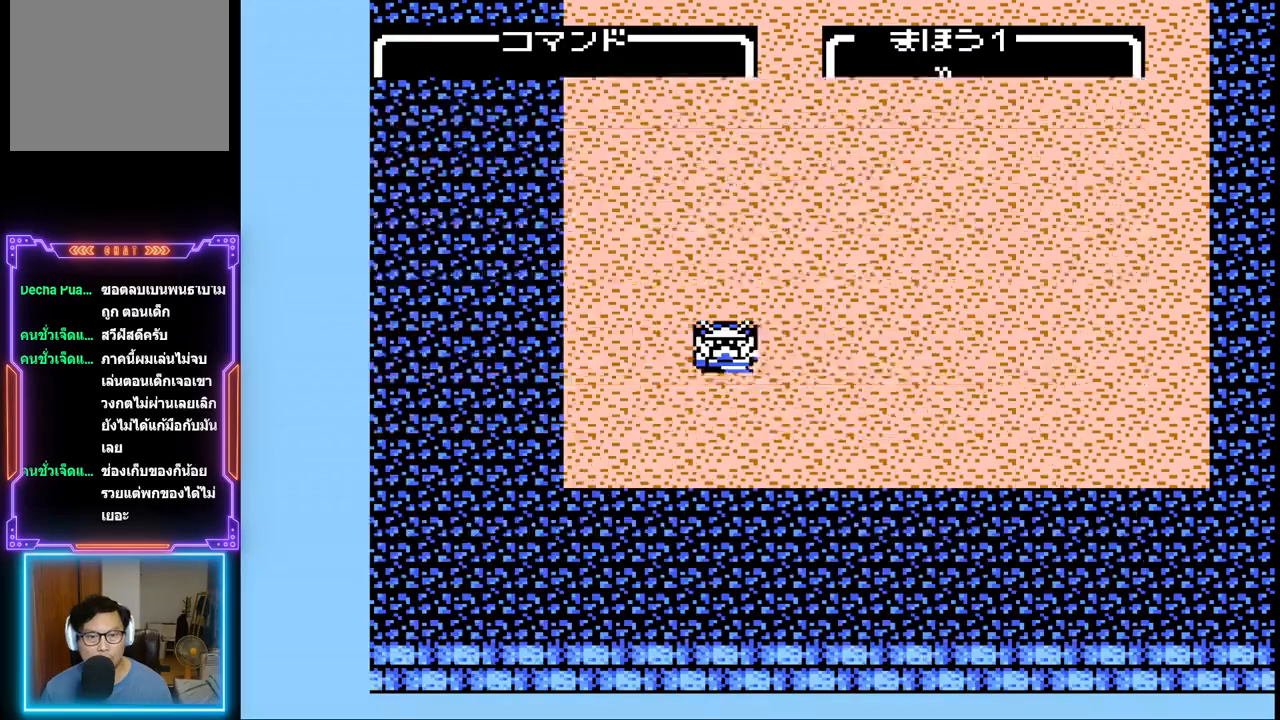
{"buttons": [], "events": []}
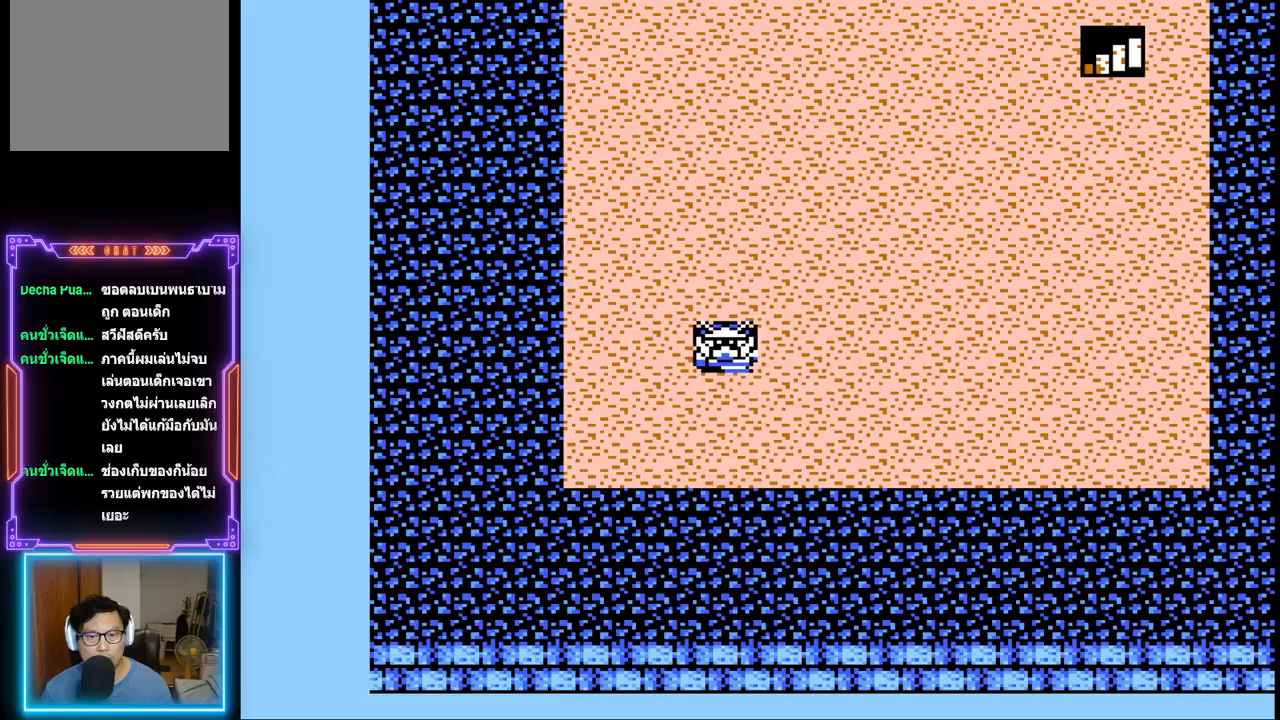
{"buttons": [], "events": [[83, "CIRCLE", "down"], [233, "CIRCLE", "up"]]}
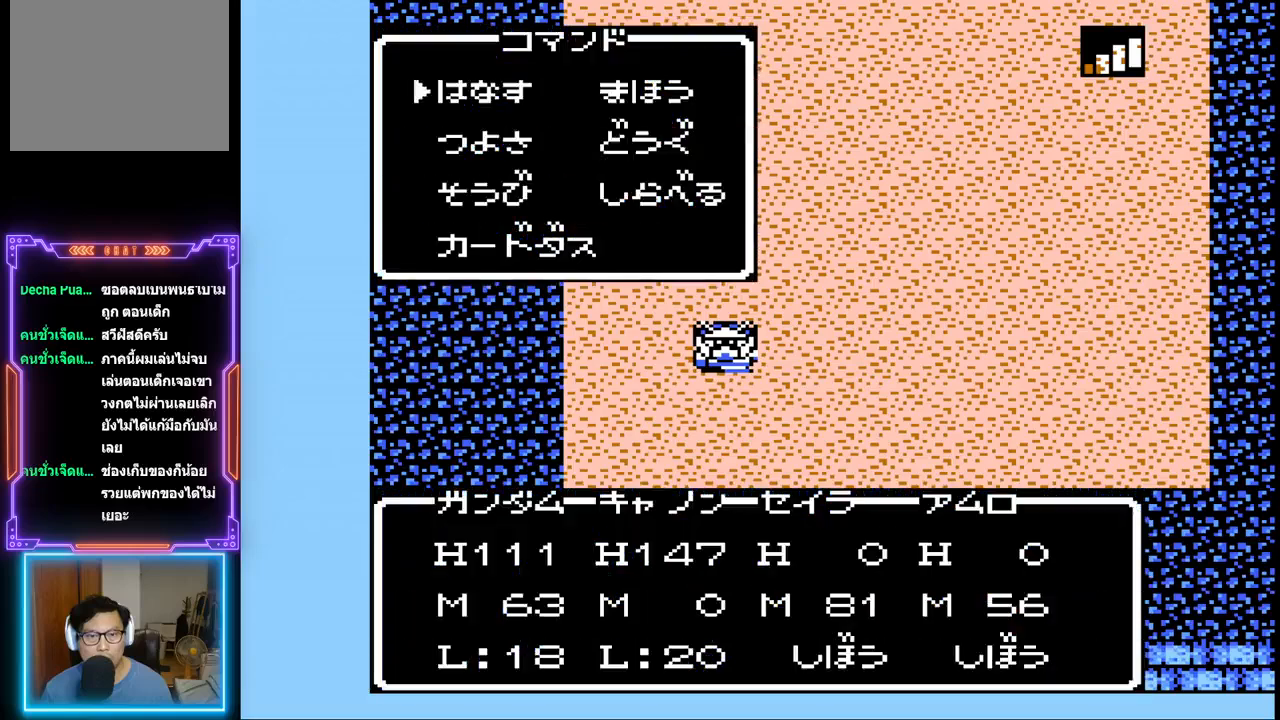
{"buttons": [], "events": [[183, "DPAD_RIGHT", "down"], [300, "DPAD_RIGHT", "up"]]}
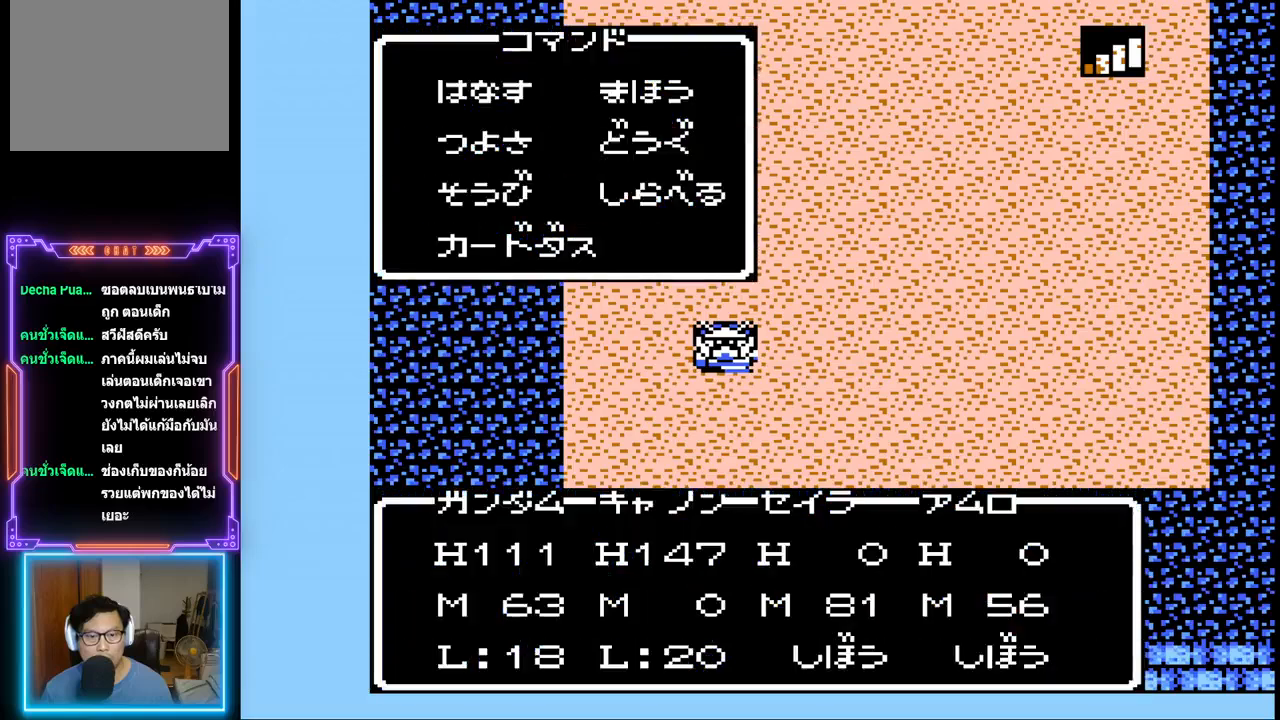
{"buttons": [], "events": [[317, "CIRCLE", "down"], [483, "CIRCLE", "up"]]}
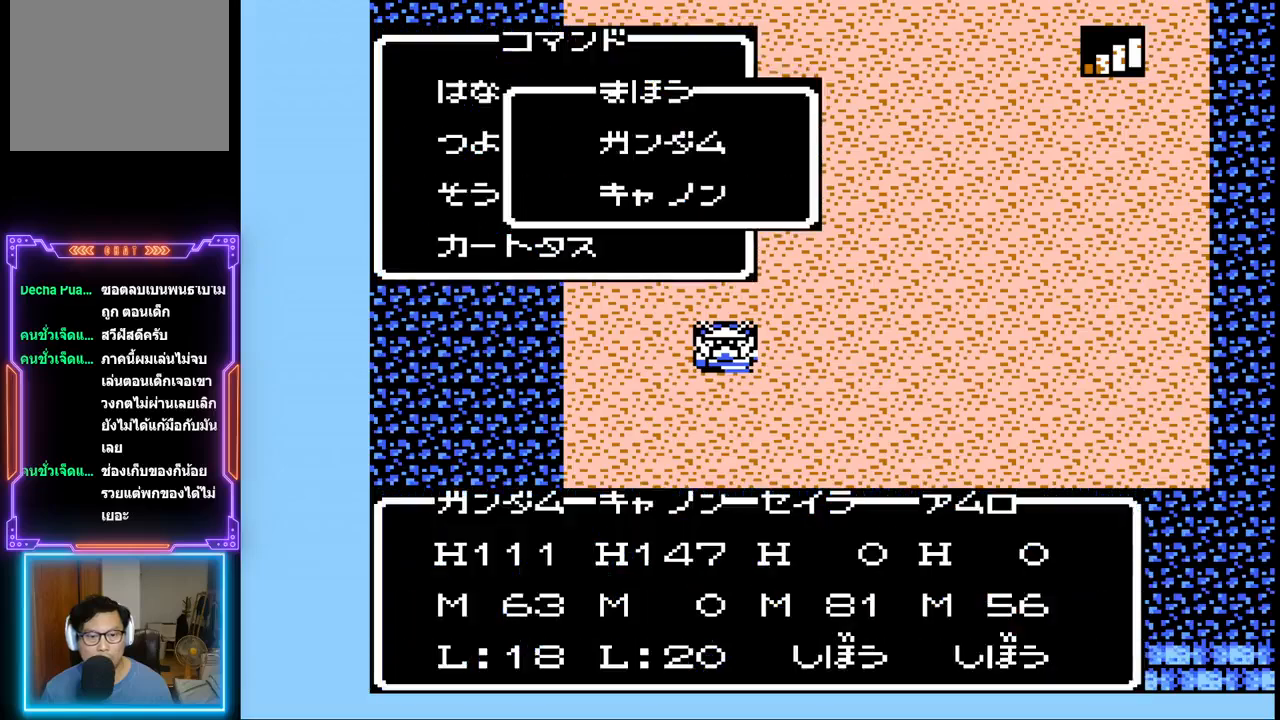
{"buttons": [], "events": []}
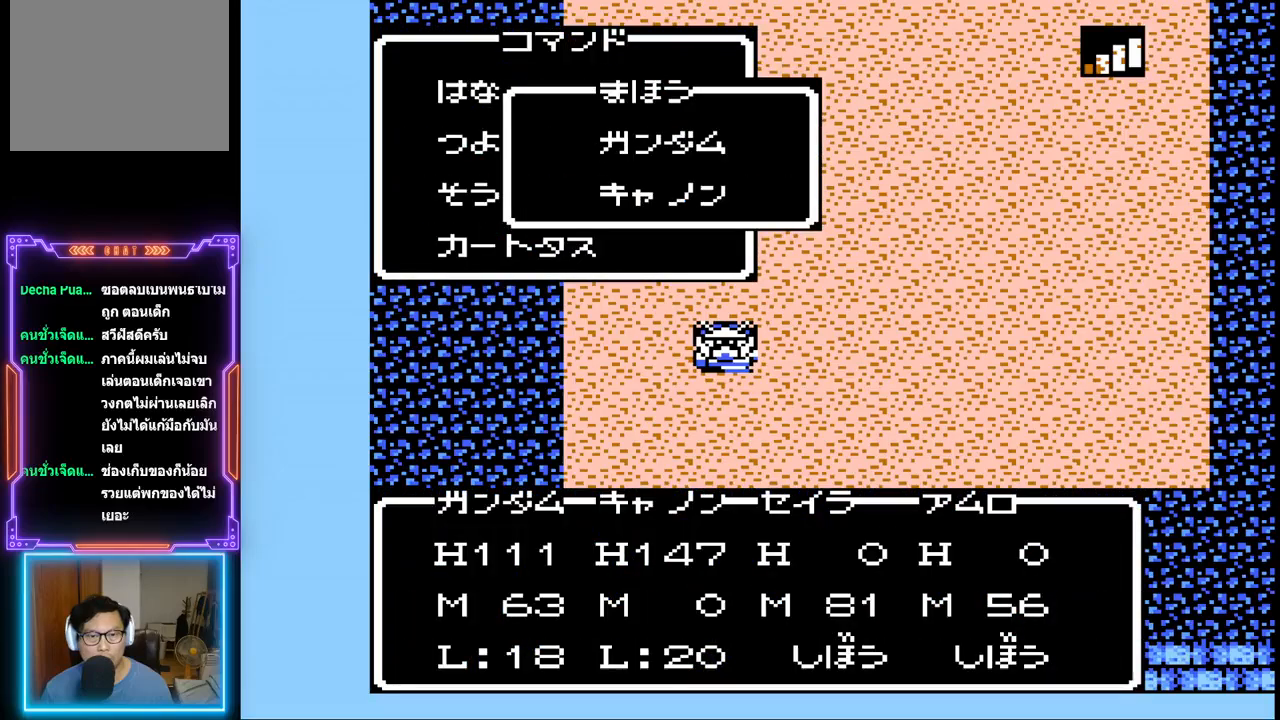
{"buttons": [], "events": []}
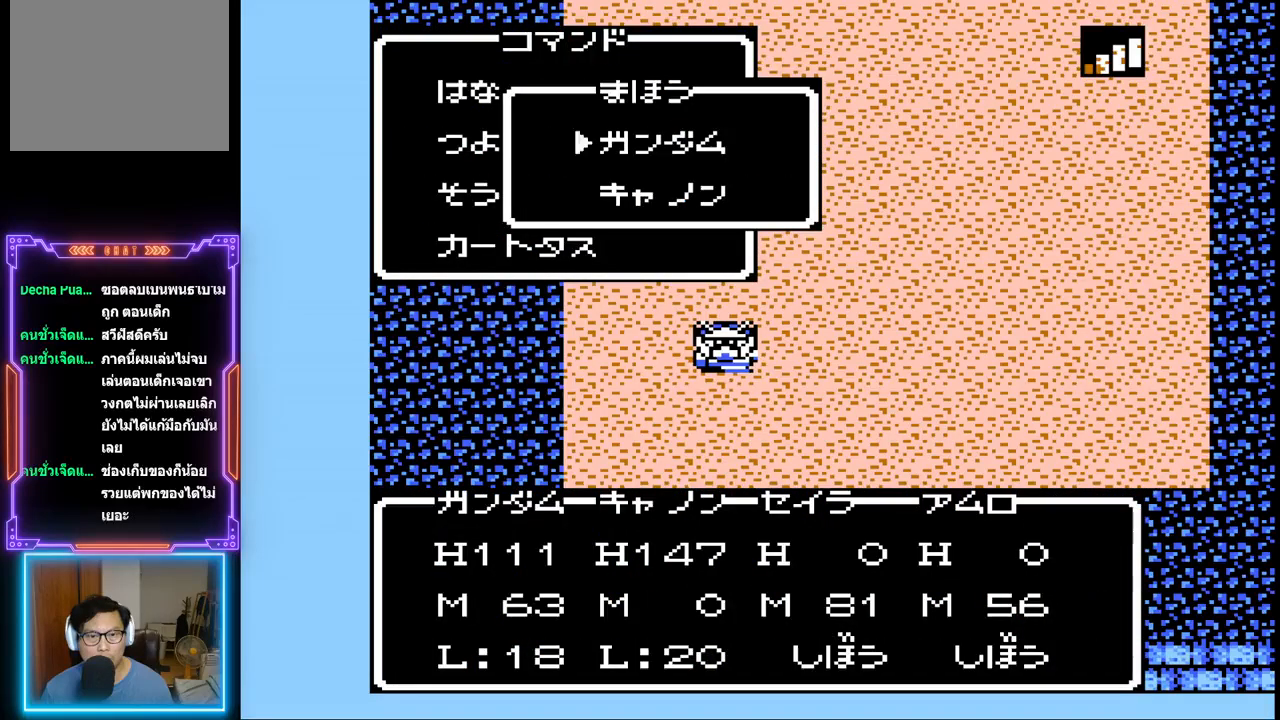
{"buttons": [], "events": [[283, "CIRCLE", "down"], [450, "CIRCLE", "up"]]}
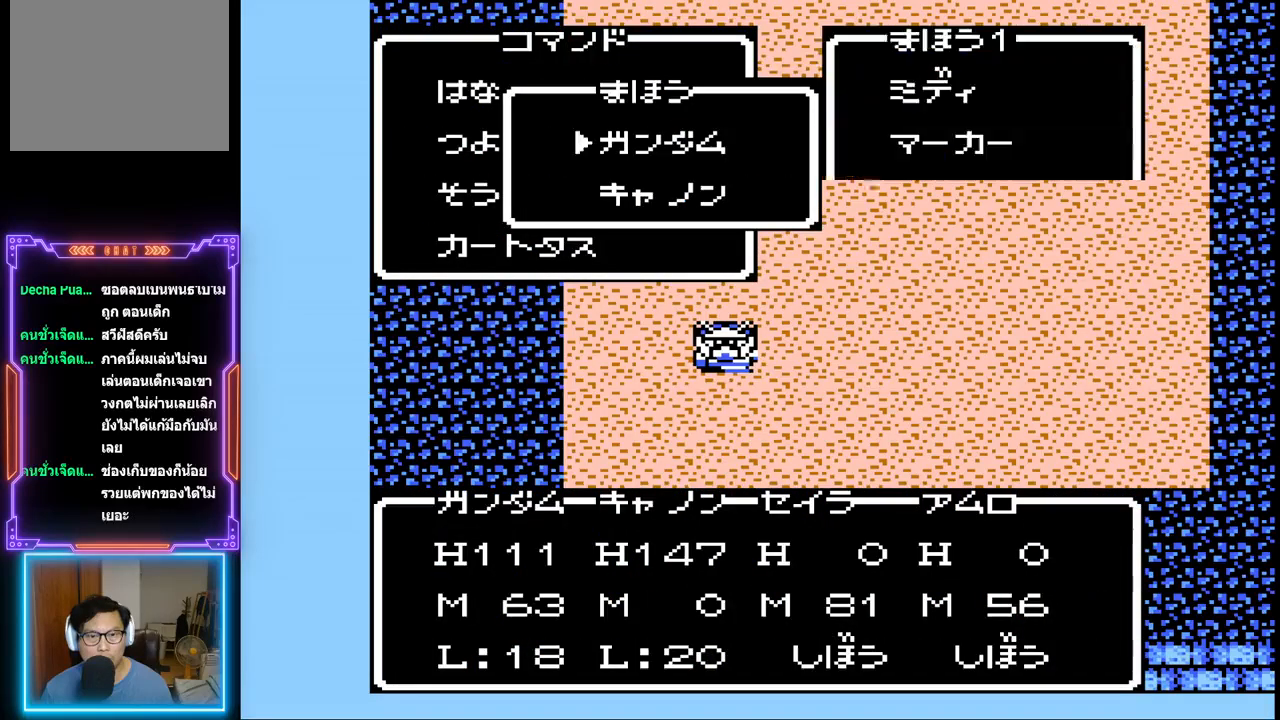
{"buttons": [], "events": []}
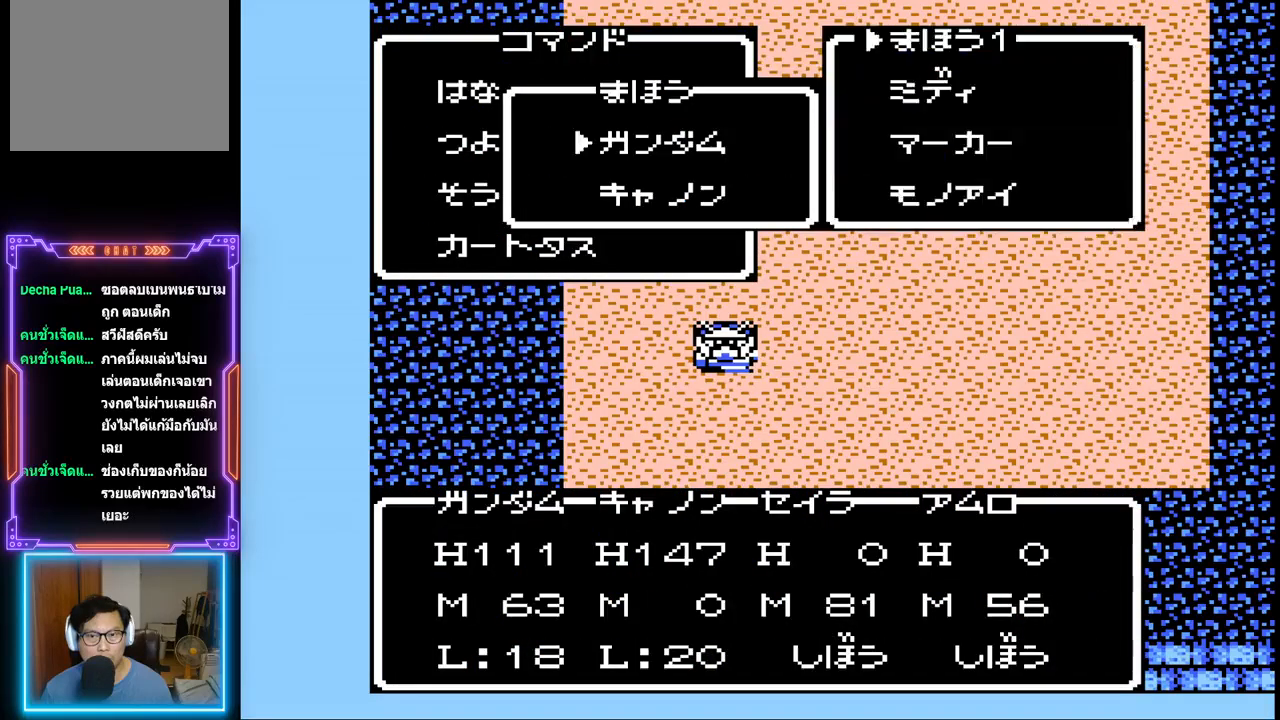
{"buttons": [], "events": [[267, "DPAD_DOWN", "down"], [417, "DPAD_DOWN", "up"]]}
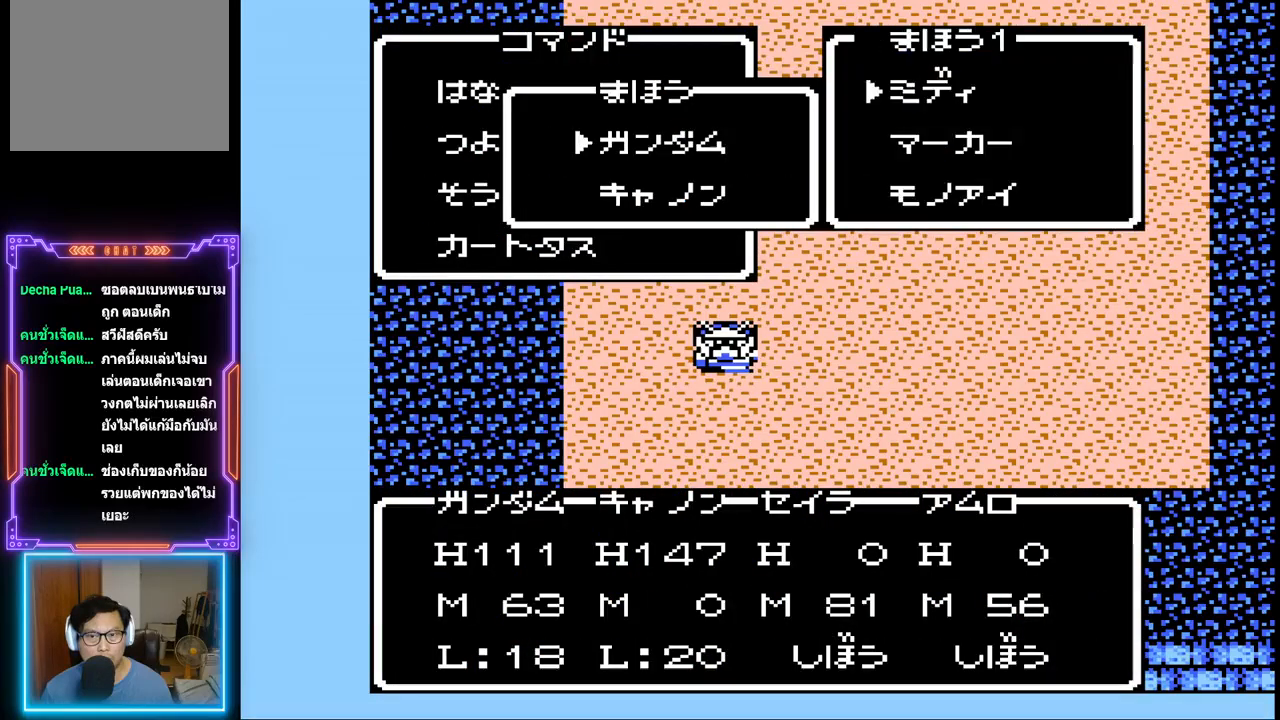
{"buttons": ["DPAD_DOWN"], "events": [[150, "DPAD_DOWN", "down"], [283, "DPAD_DOWN", "up"], [433, "DPAD_DOWN", "down"]]}
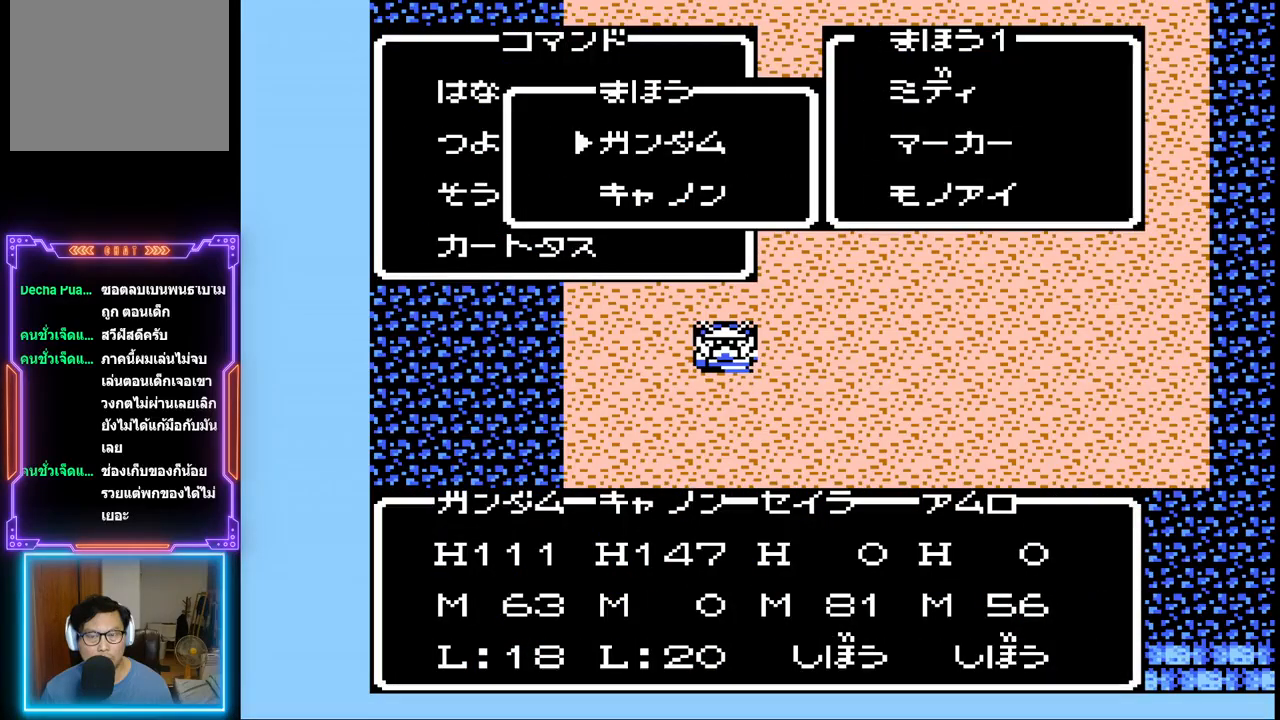
{"buttons": ["CIRCLE"], "events": [[83, "DPAD_DOWN", "up"], [367, "CIRCLE", "down"]]}
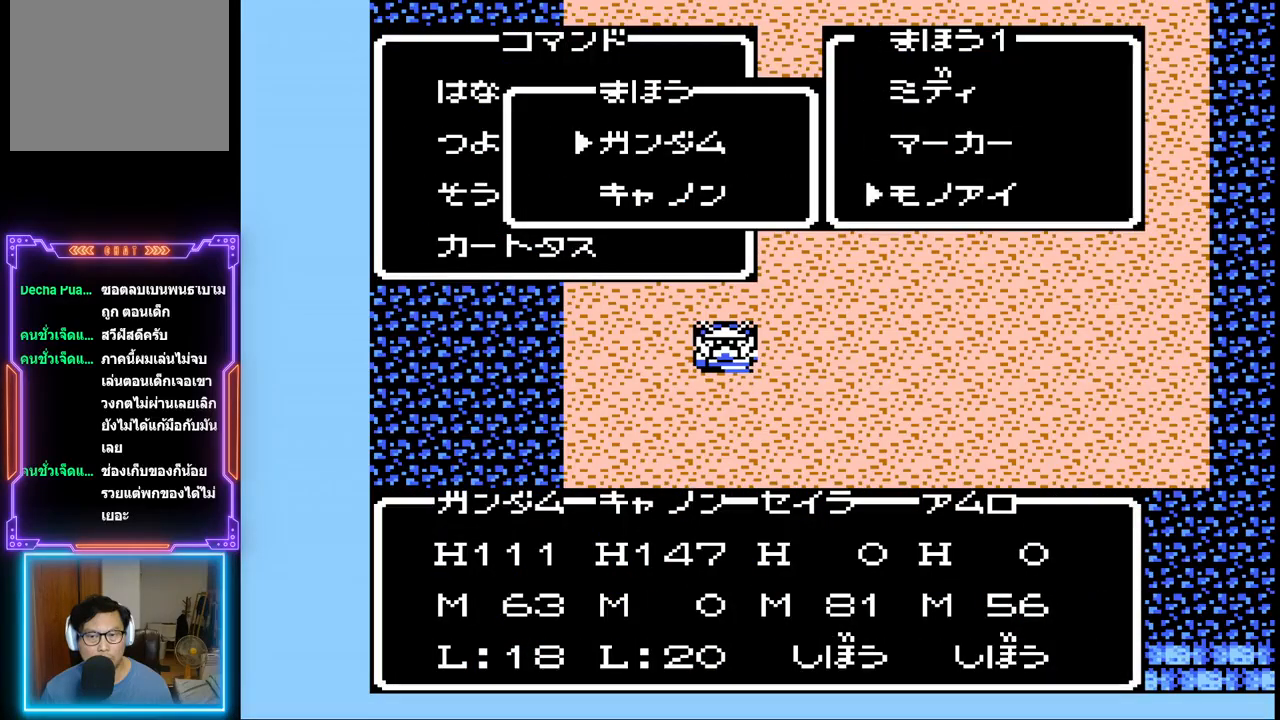
{"buttons": [], "events": [[83, "CIRCLE", "up"]]}